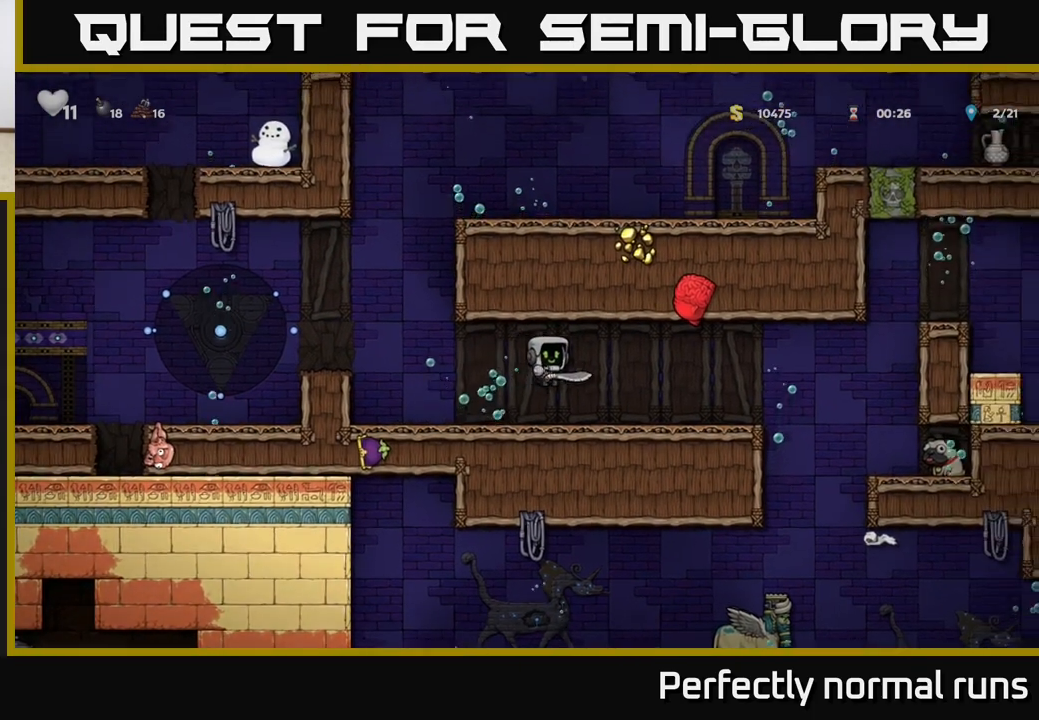
Gameplay with a controller (Xbox layout); each line is a JSON object with the inputs held at the frame after it. "events" lists button and stick changes between this image and that frame as [ms after this image, input, new state], when the widget could be followed in between.
{"buttons": [], "left_stick": "right", "right_stick": "center", "events": []}
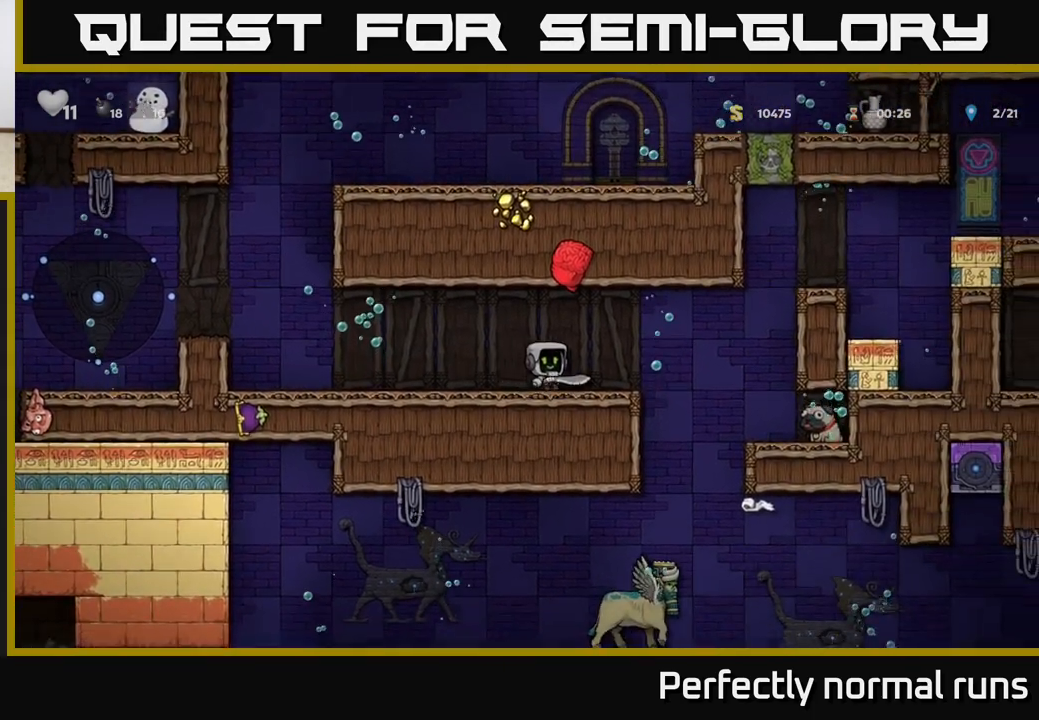
{"buttons": [], "left_stick": "right", "right_stick": "center", "events": [[283, "A", "down"], [433, "A", "up"]]}
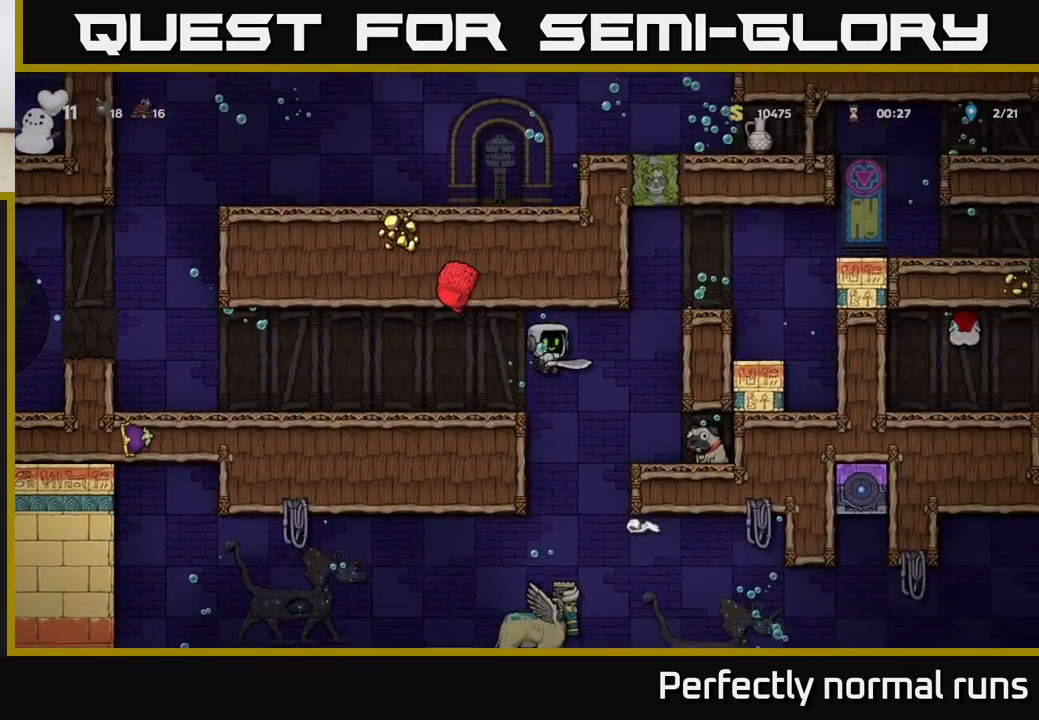
{"buttons": [], "left_stick": "right", "right_stick": "center", "events": [[100, "A", "down"], [250, "A", "up"], [350, "A", "down"], [500, "A", "up"]]}
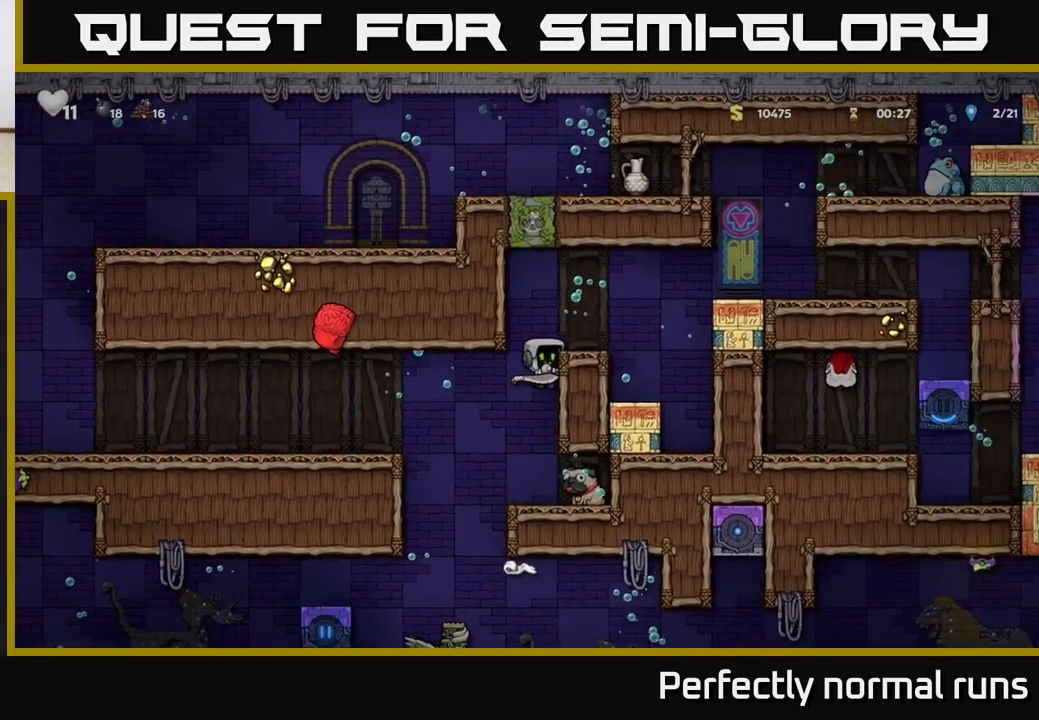
{"buttons": ["A"], "left_stick": "right", "right_stick": "center", "events": [[167, "A", "down"], [317, "A", "up"], [367, "A", "down"]]}
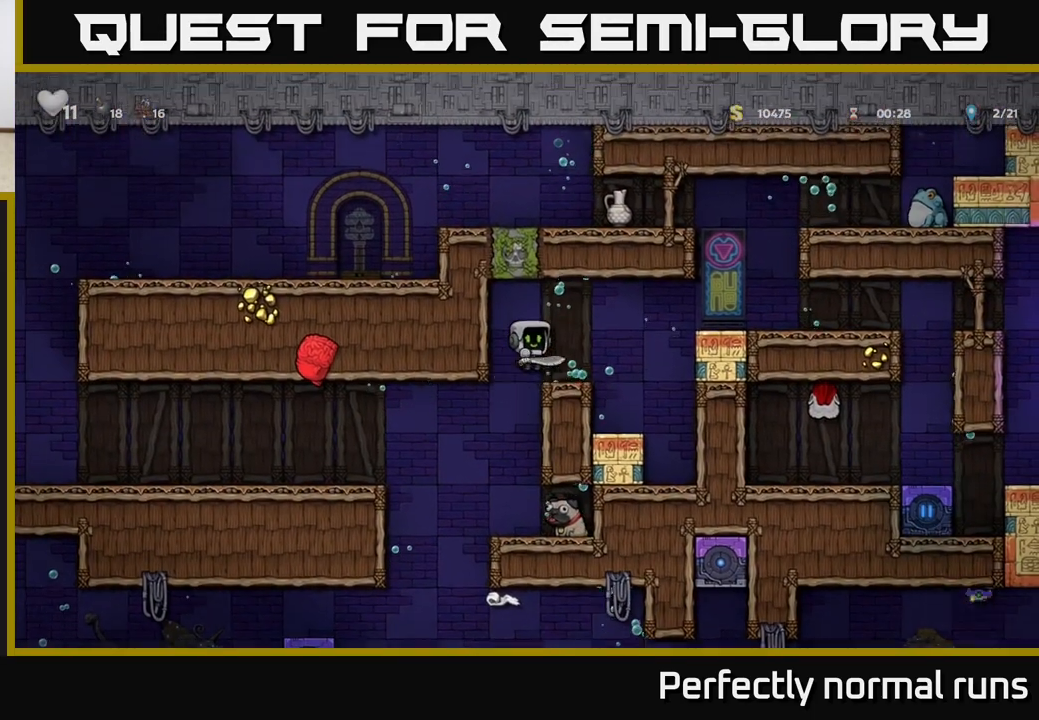
{"buttons": [], "left_stick": "right", "right_stick": "center", "events": [[17, "A", "up"], [317, "A", "down"], [467, "A", "up"]]}
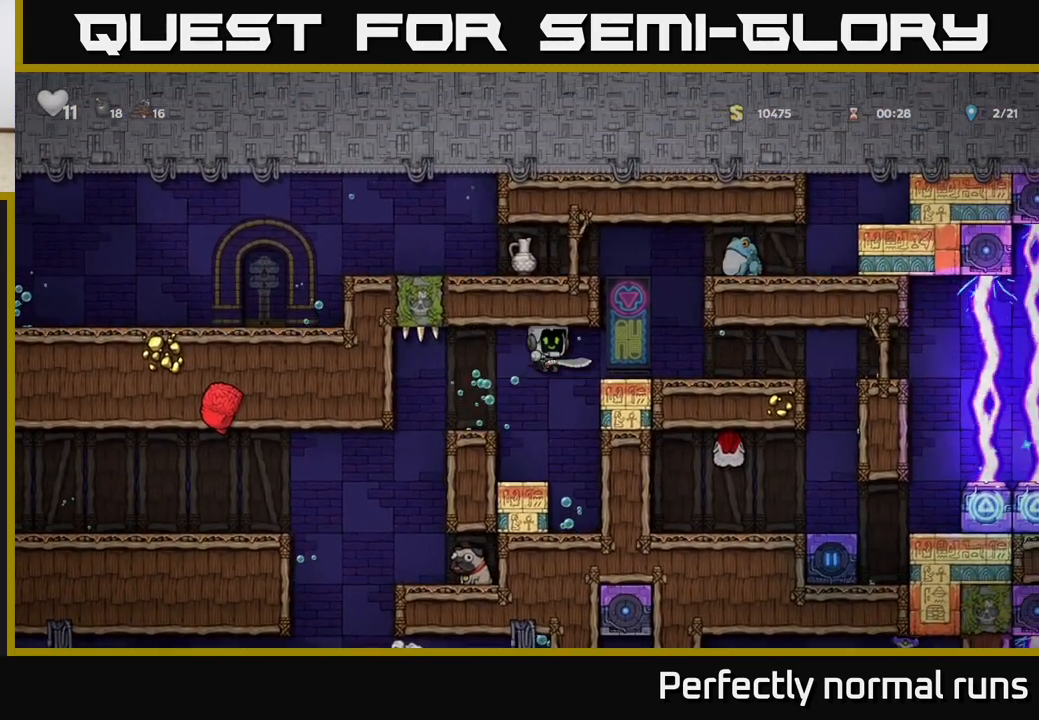
{"buttons": [], "left_stick": "right", "right_stick": "center", "events": []}
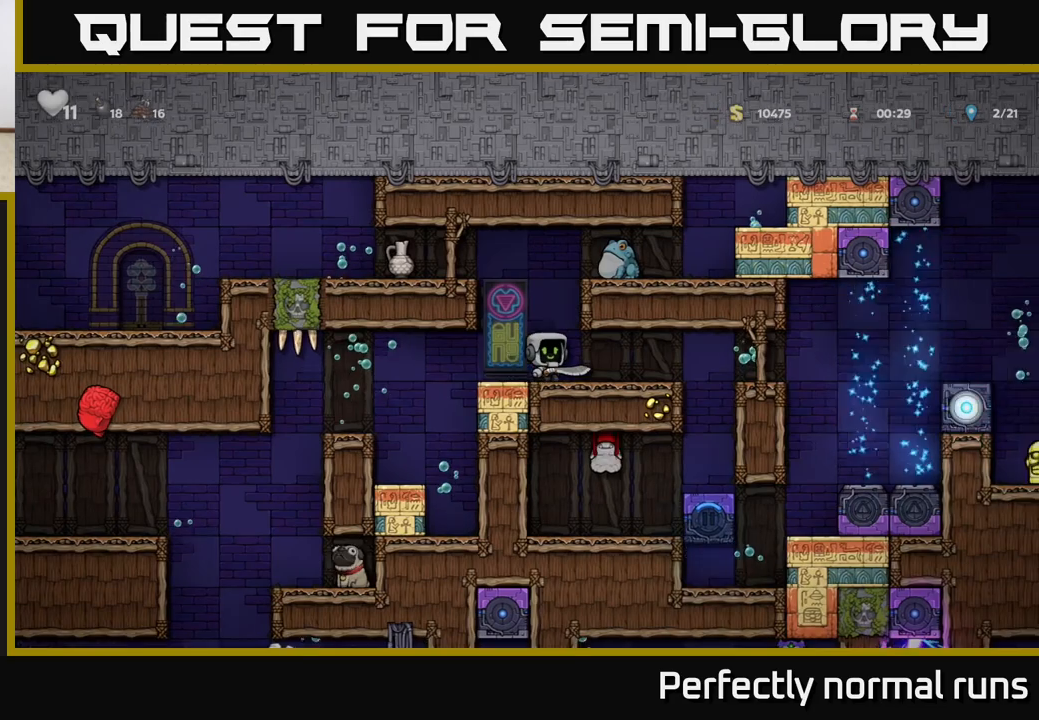
{"buttons": [], "left_stick": "center", "right_stick": "center", "events": [[300, "left_stick", "center"]]}
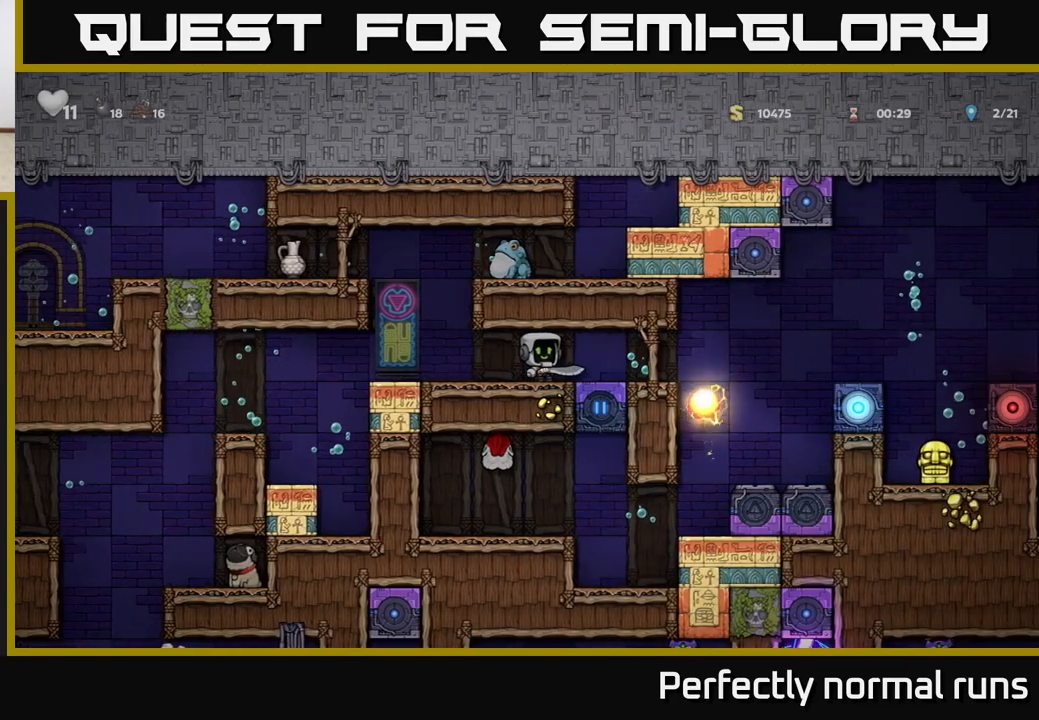
{"buttons": [], "left_stick": "right", "right_stick": "center", "events": [[367, "left_stick", "right"]]}
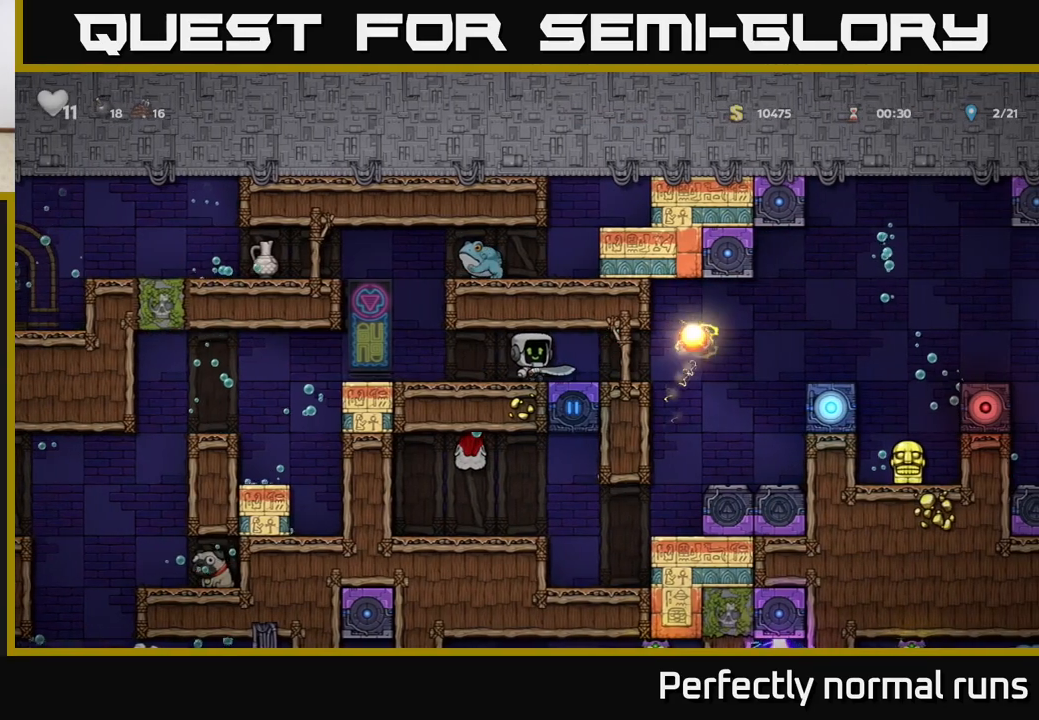
{"buttons": [], "left_stick": "center", "right_stick": "center", "events": [[150, "left_stick", "left"], [250, "left_stick", "center"]]}
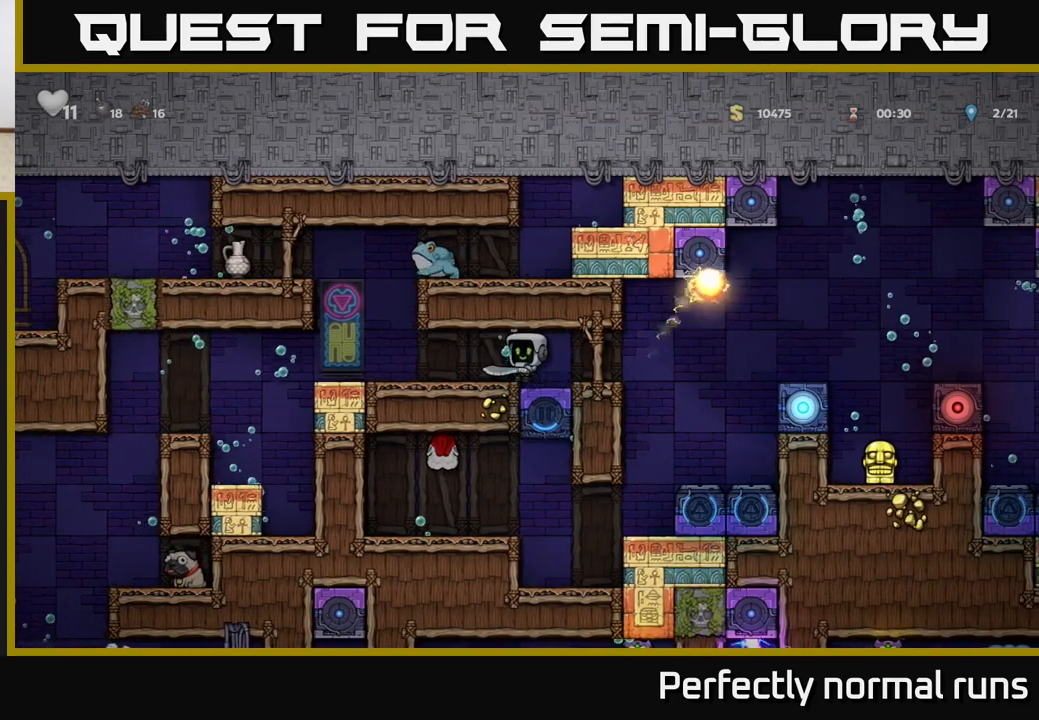
{"buttons": [], "left_stick": "center", "right_stick": "center", "events": [[17, "left_stick", "right"], [200, "left_stick", "left"], [300, "left_stick", "center"]]}
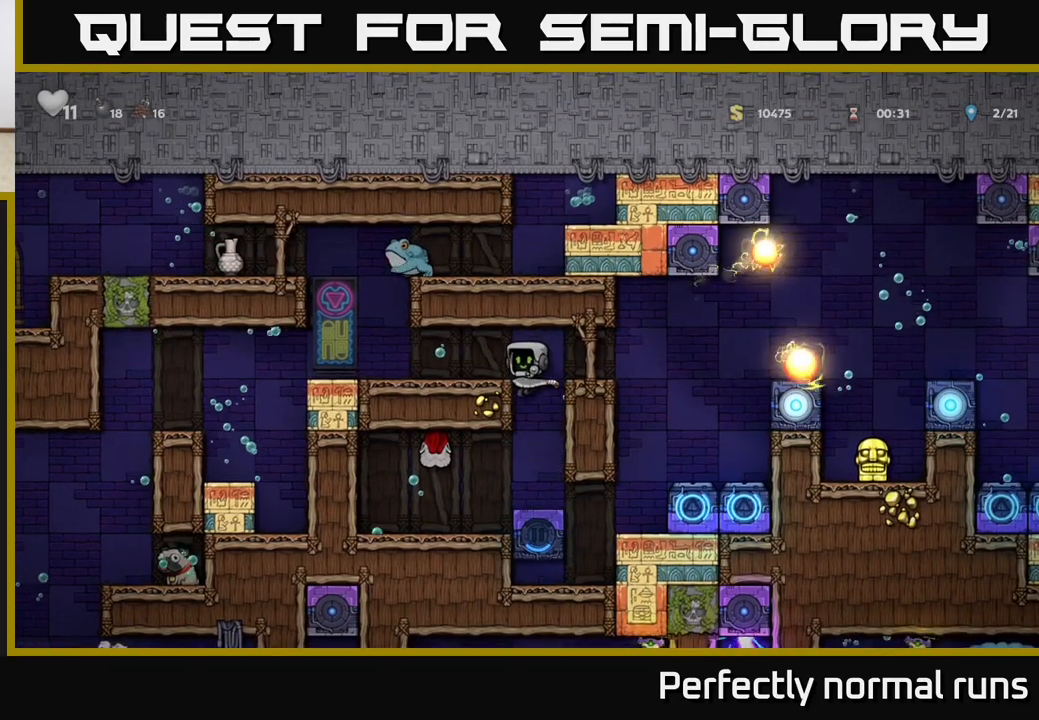
{"buttons": [], "left_stick": "center", "right_stick": "center", "events": []}
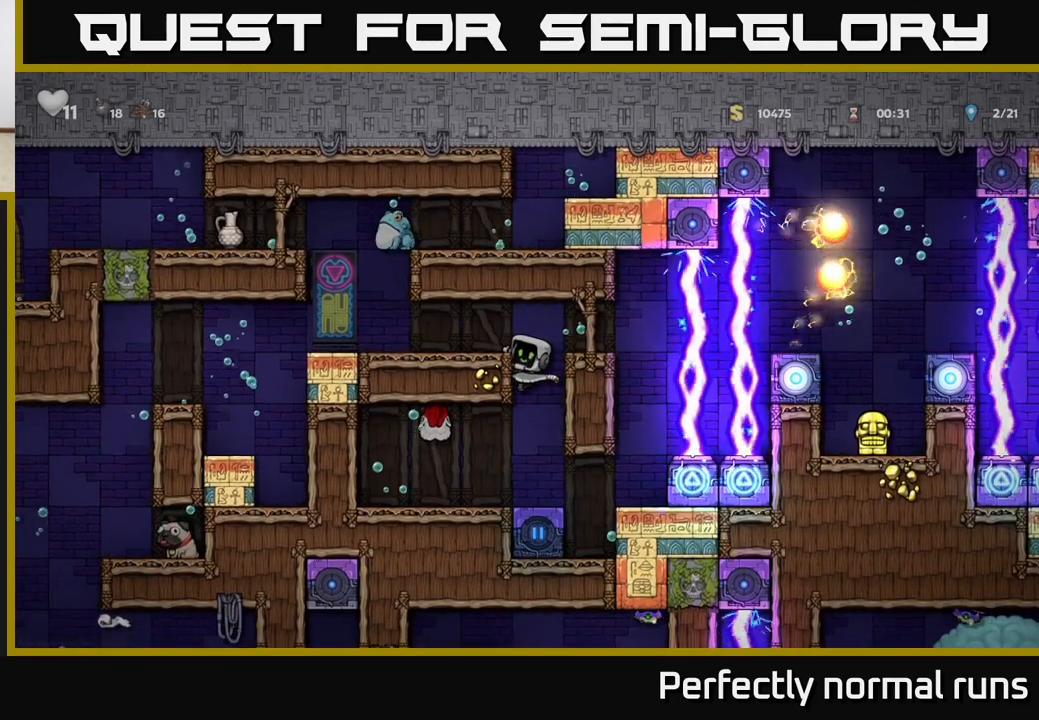
{"buttons": [], "left_stick": "left", "right_stick": "center", "events": [[317, "A", "down"], [383, "left_stick", "left"], [450, "A", "up"]]}
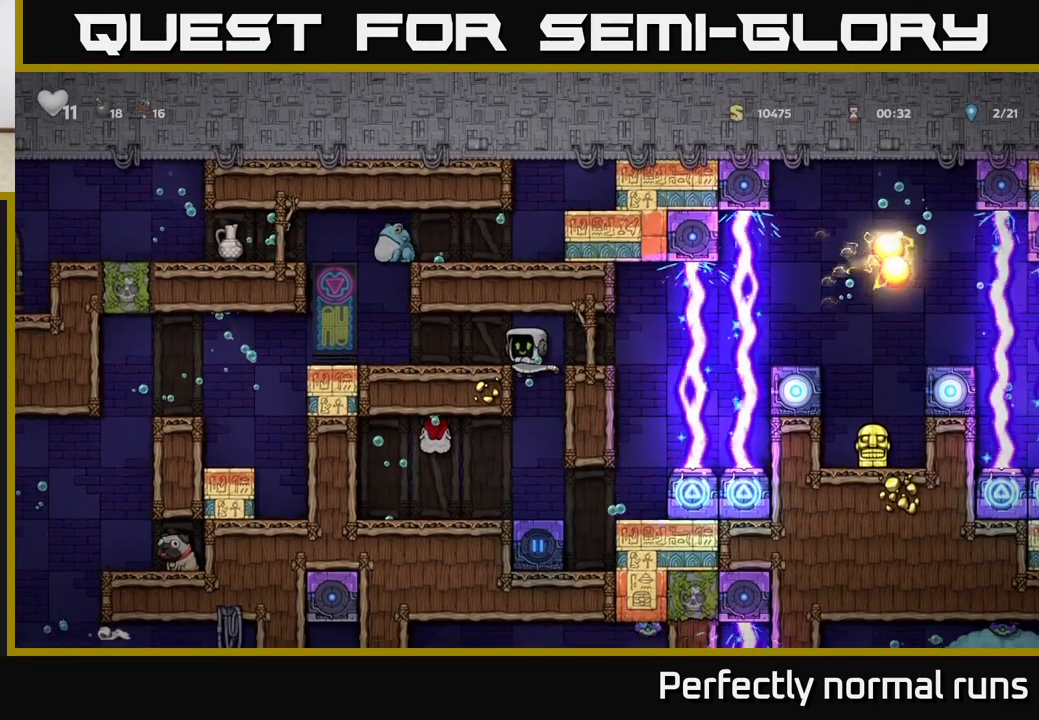
{"buttons": [], "left_stick": "left", "right_stick": "center", "events": [[200, "A", "down"], [283, "A", "up"]]}
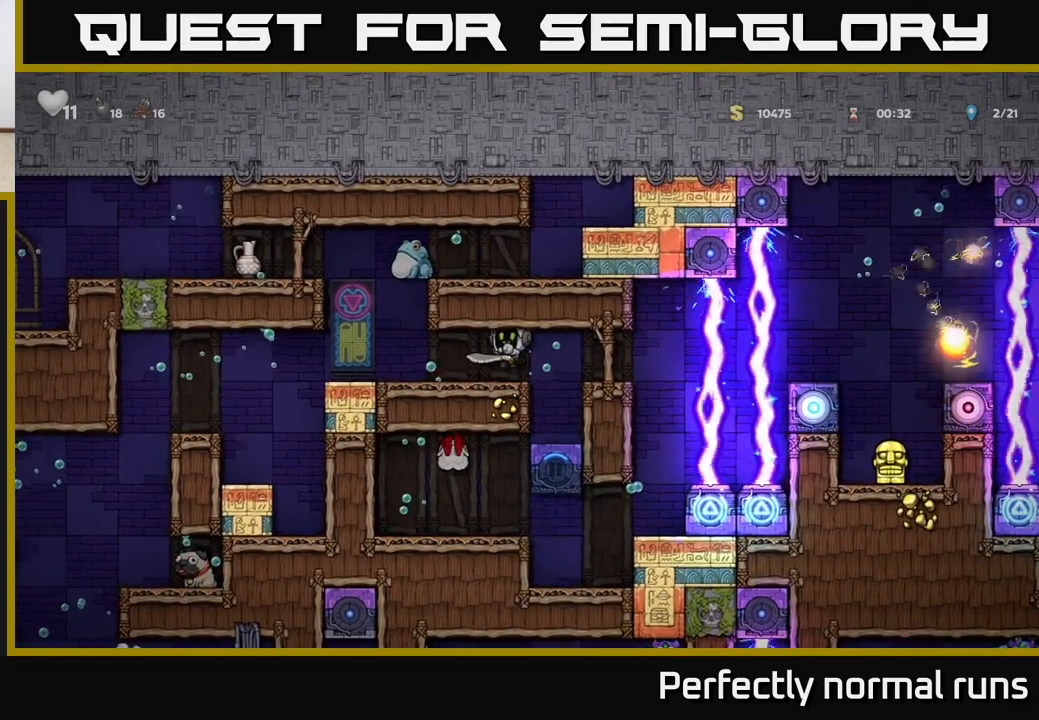
{"buttons": [], "left_stick": "right", "right_stick": "center", "events": [[33, "left_stick", "center"], [167, "left_stick", "right"], [350, "left_stick", "center"], [450, "left_stick", "right"]]}
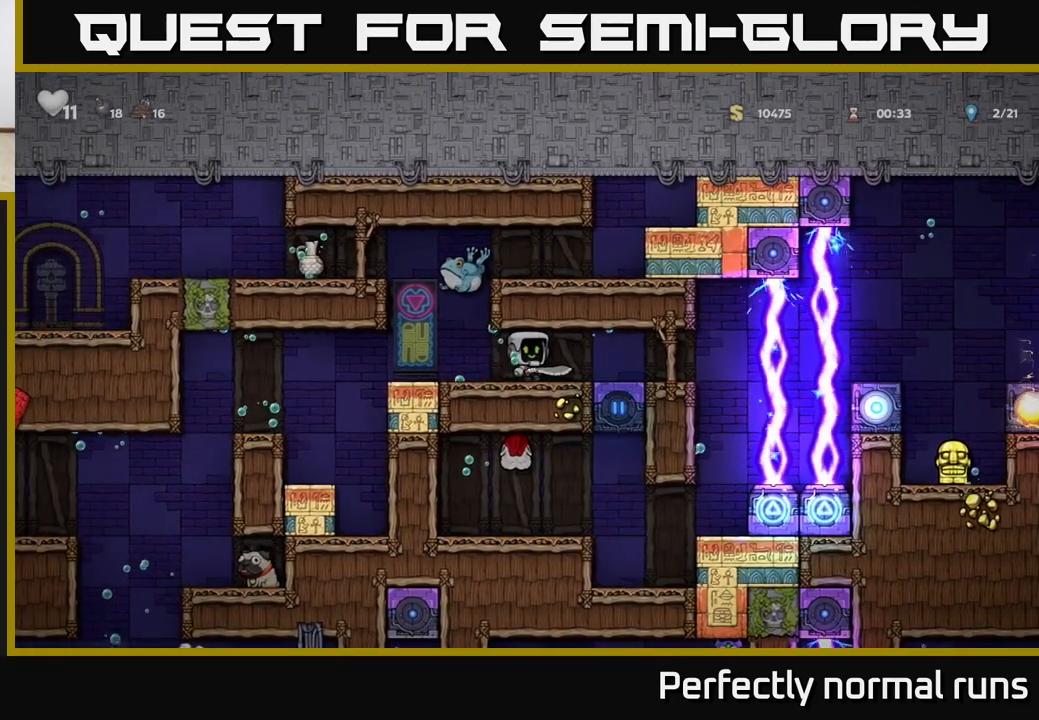
{"buttons": [], "left_stick": "center", "right_stick": "center", "events": [[383, "left_stick", "center"]]}
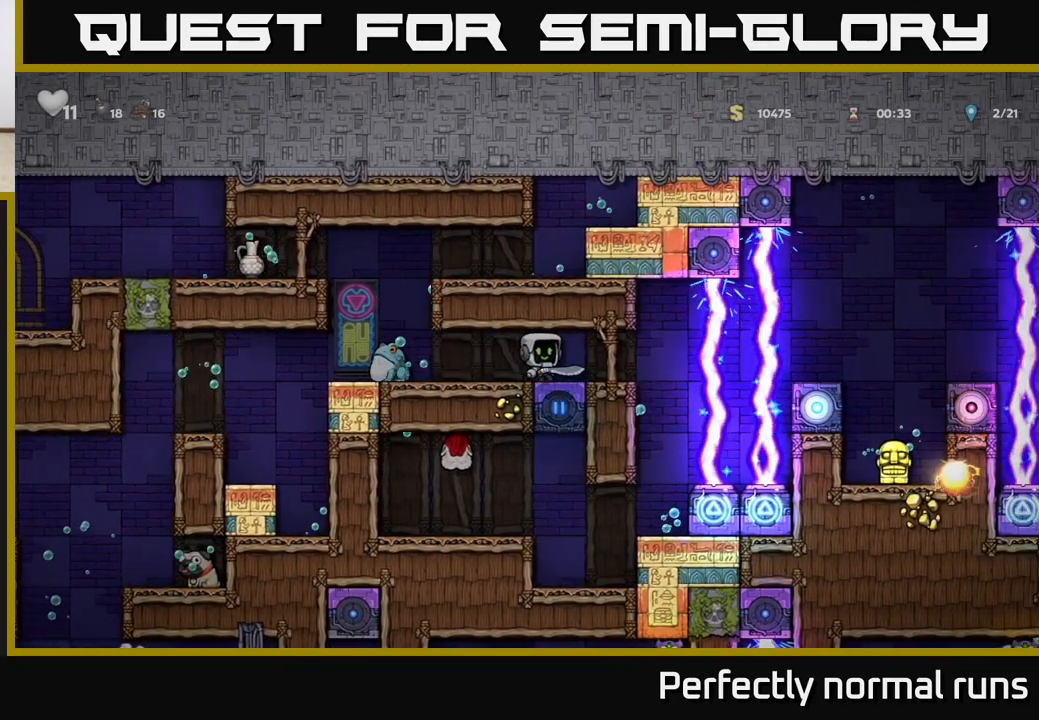
{"buttons": [], "left_stick": "center", "right_stick": "center", "events": [[83, "left_stick", "right"], [283, "left_stick", "left"], [450, "left_stick", "center"]]}
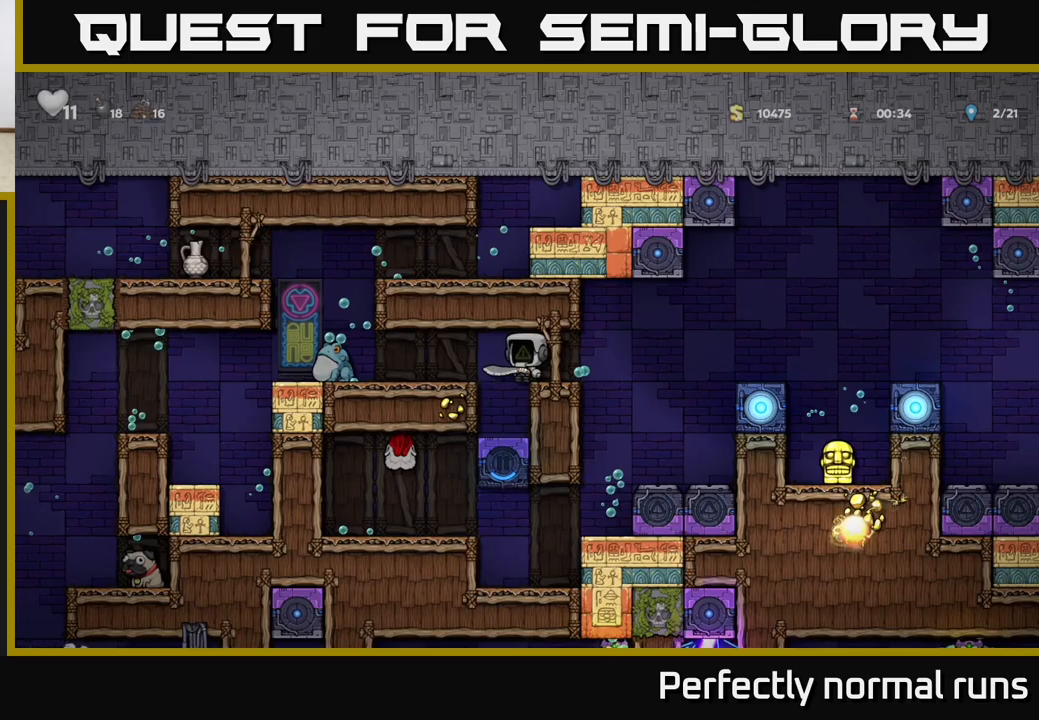
{"buttons": [], "left_stick": "center", "right_stick": "center", "events": [[133, "left_stick", "left"], [300, "left_stick", "center"]]}
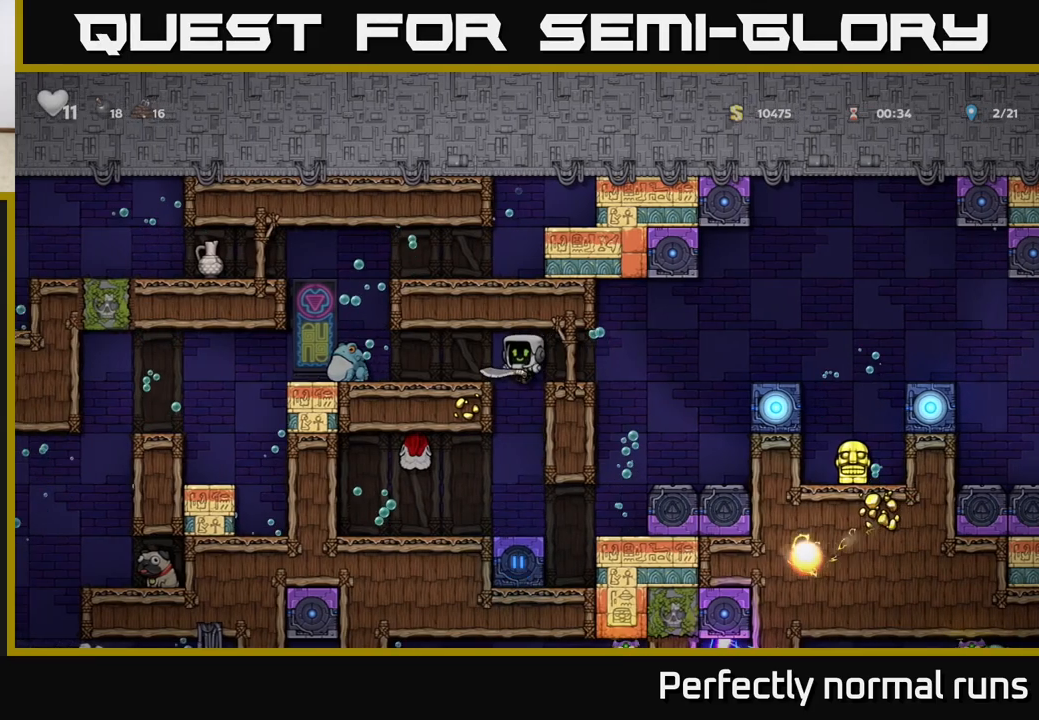
{"buttons": [], "left_stick": "left", "right_stick": "center", "events": [[350, "left_stick", "left"]]}
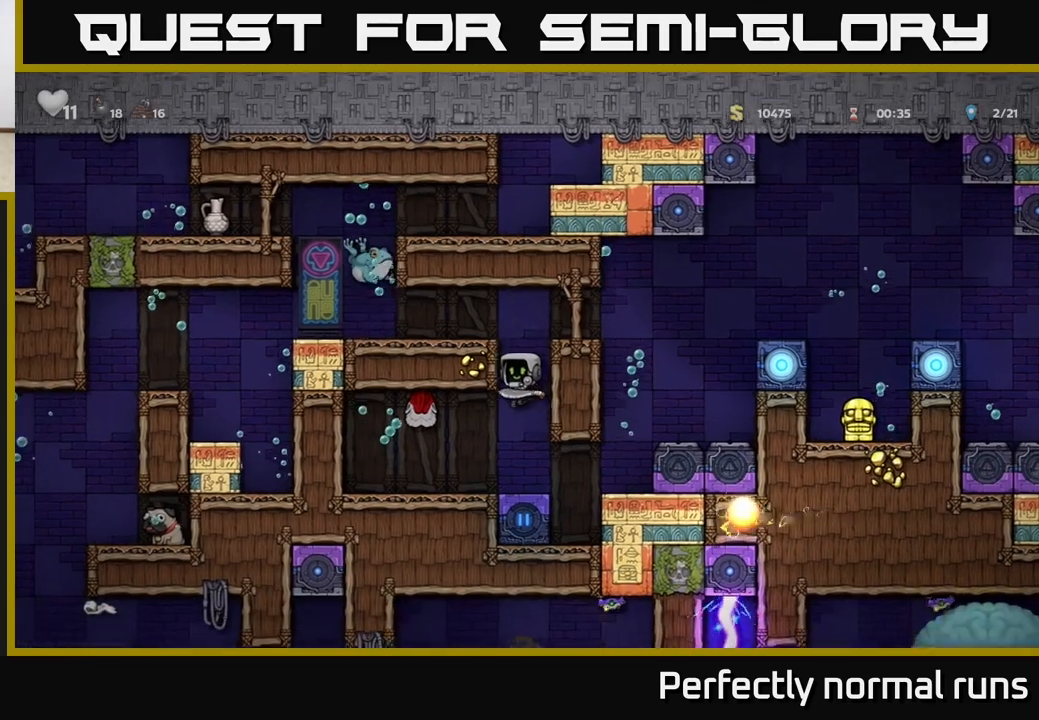
{"buttons": [], "left_stick": "left", "right_stick": "center", "events": [[33, "X", "down"], [150, "X", "up"]]}
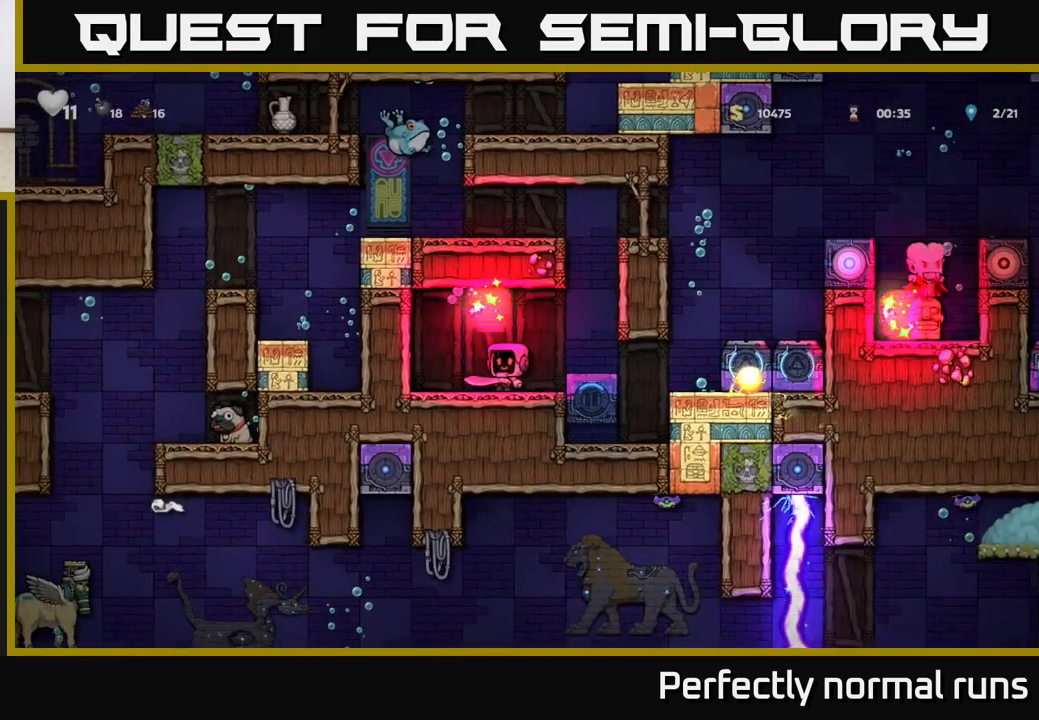
{"buttons": [], "left_stick": "right", "right_stick": "center", "events": [[200, "left_stick", "center"], [383, "left_stick", "right"]]}
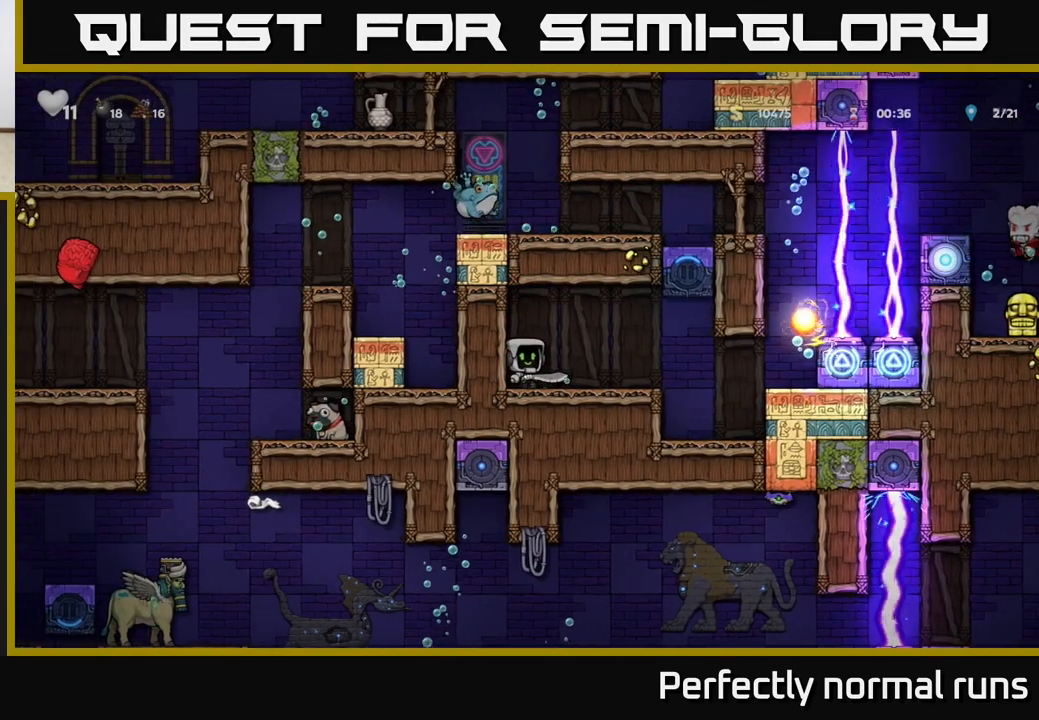
{"buttons": [], "left_stick": "center", "right_stick": "center", "events": [[33, "left_stick", "center"]]}
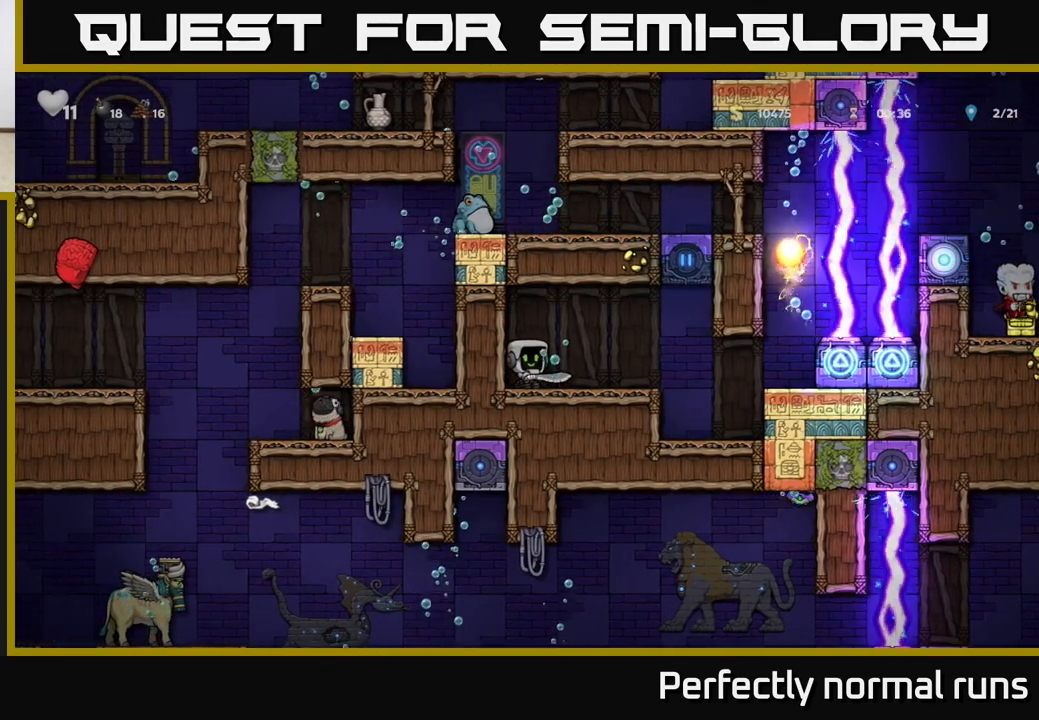
{"buttons": [], "left_stick": "center", "right_stick": "center", "events": [[217, "left_stick", "right"], [483, "left_stick", "center"]]}
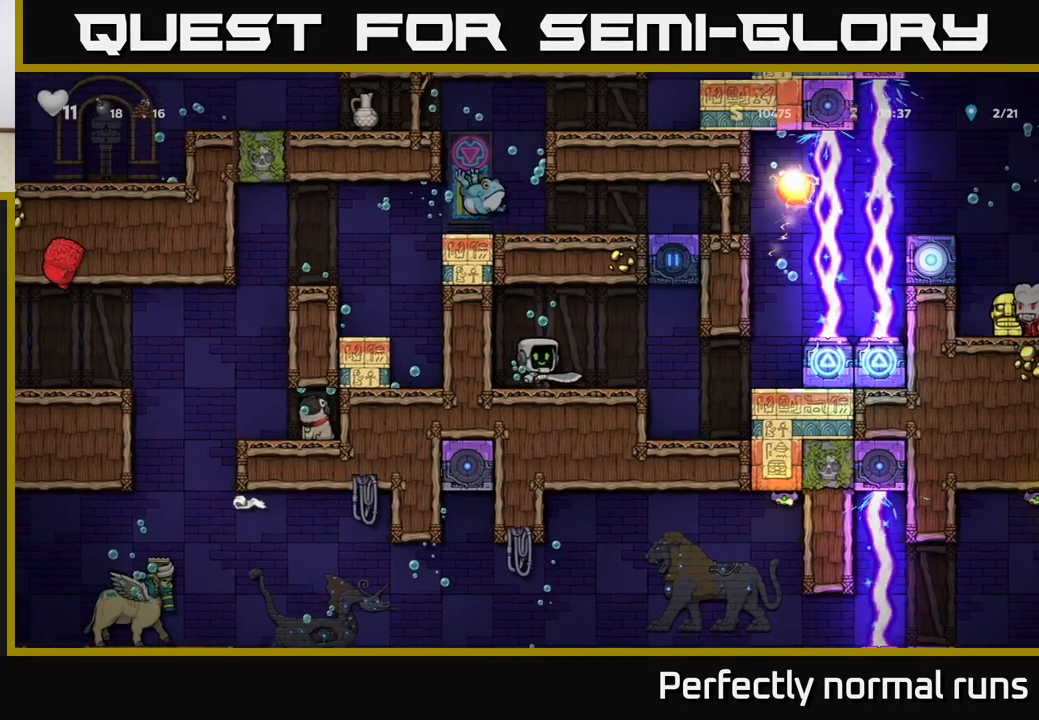
{"buttons": ["A"], "left_stick": "right", "right_stick": "center", "events": [[200, "left_stick", "right"], [317, "left_stick", "center"], [450, "left_stick", "right"], [500, "A", "down"]]}
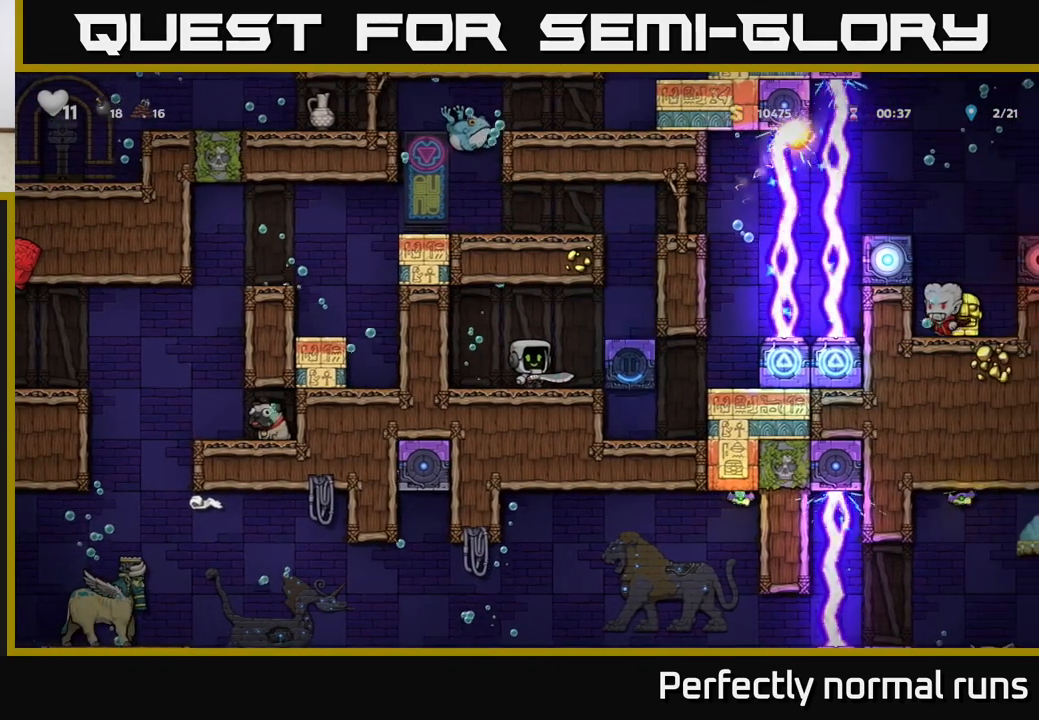
{"buttons": ["A"], "left_stick": "right", "right_stick": "center", "events": [[100, "A", "up"], [267, "A", "down"], [333, "A", "up"], [433, "A", "down"]]}
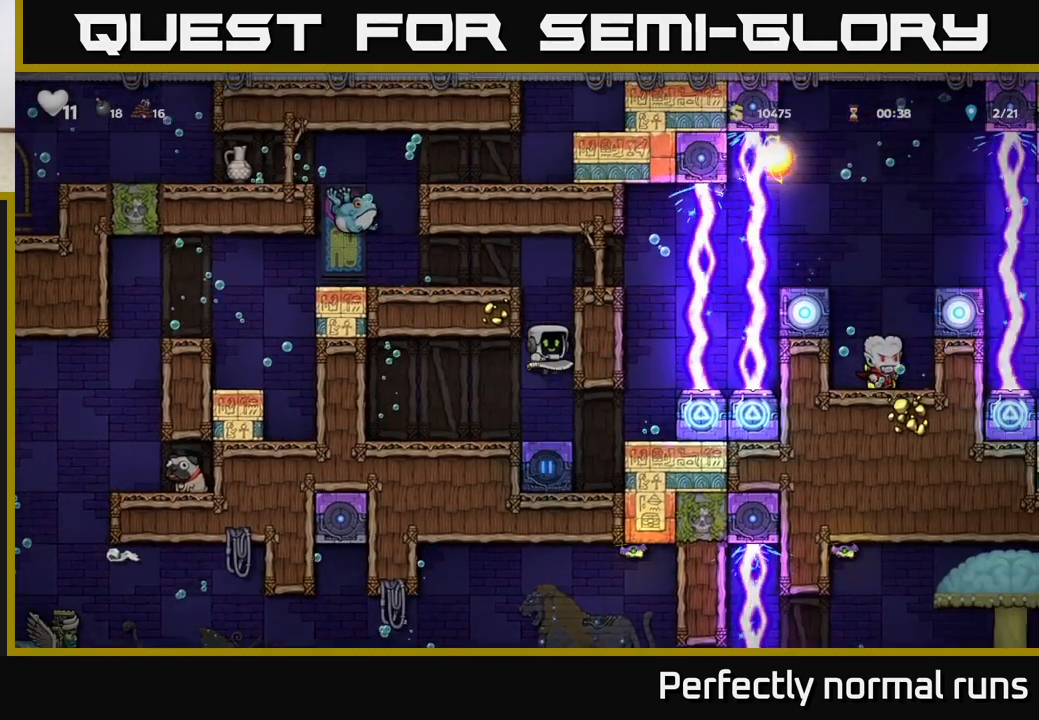
{"buttons": [], "left_stick": "left", "right_stick": "center", "events": [[33, "A", "up"], [50, "left_stick", "center"], [117, "A", "down"], [233, "A", "up"], [283, "A", "down"], [283, "left_stick", "left"], [433, "A", "up"]]}
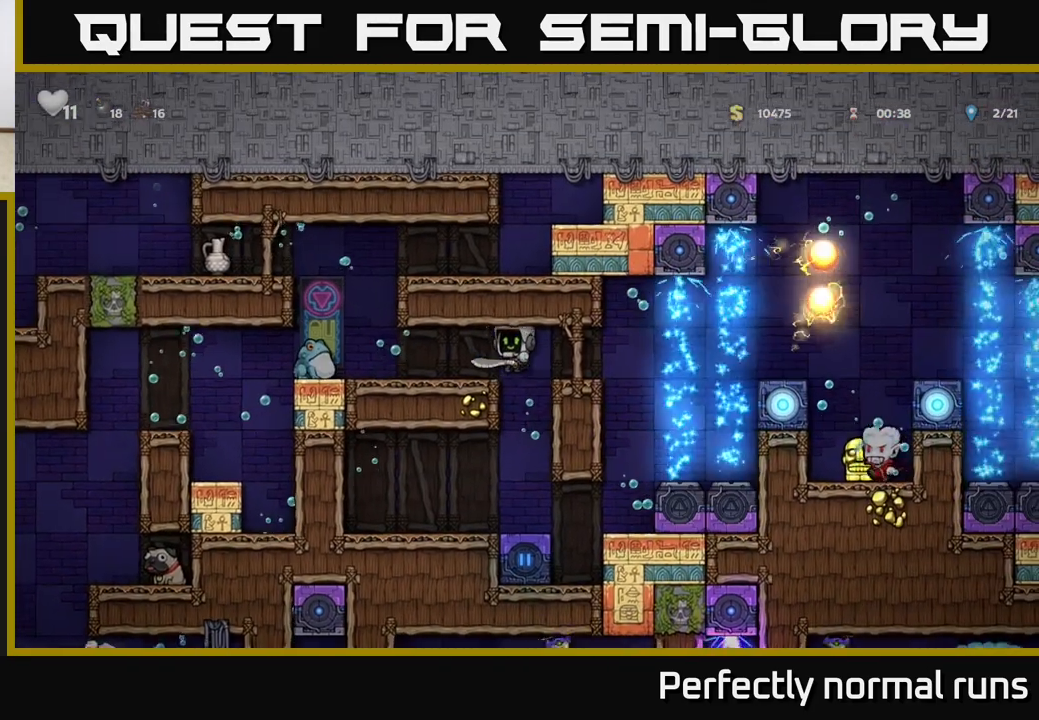
{"buttons": [], "left_stick": "left", "right_stick": "center", "events": [[300, "X", "down"], [417, "X", "up"]]}
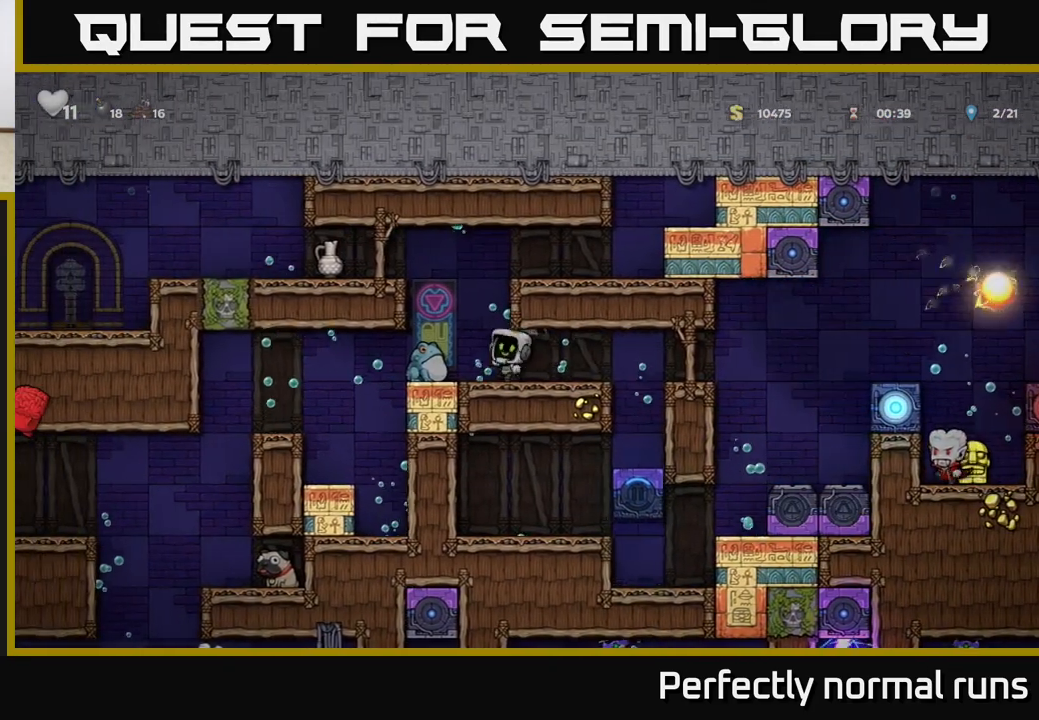
{"buttons": [], "left_stick": "left", "right_stick": "center", "events": [[100, "left_stick", "center"], [300, "left_stick", "left"]]}
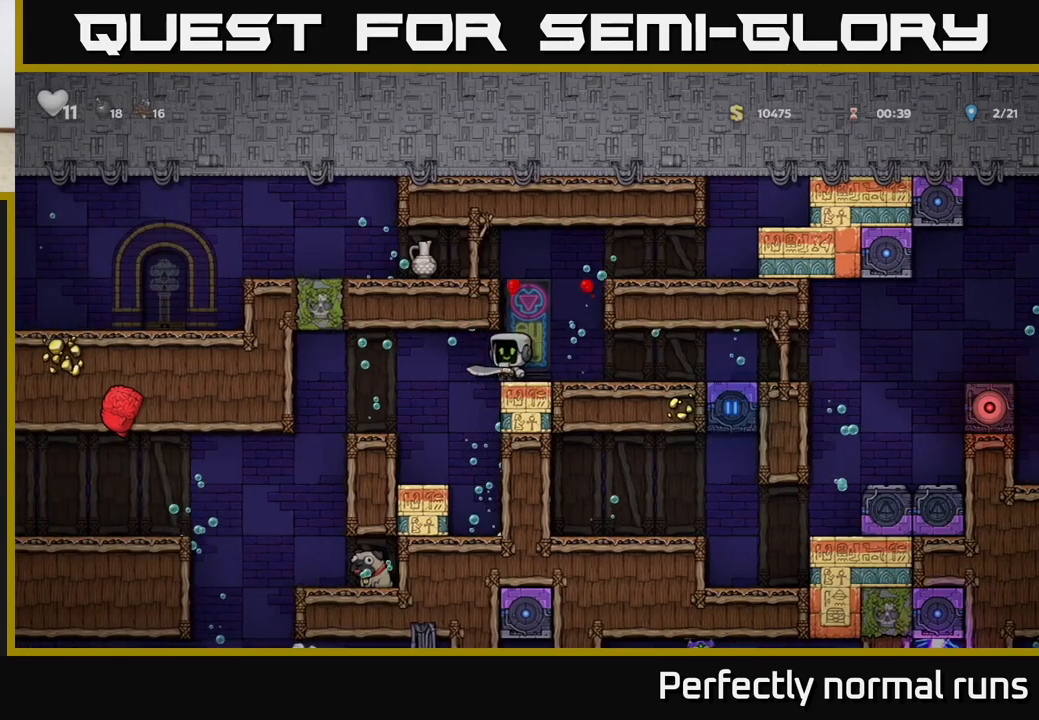
{"buttons": [], "left_stick": "left", "right_stick": "center", "events": []}
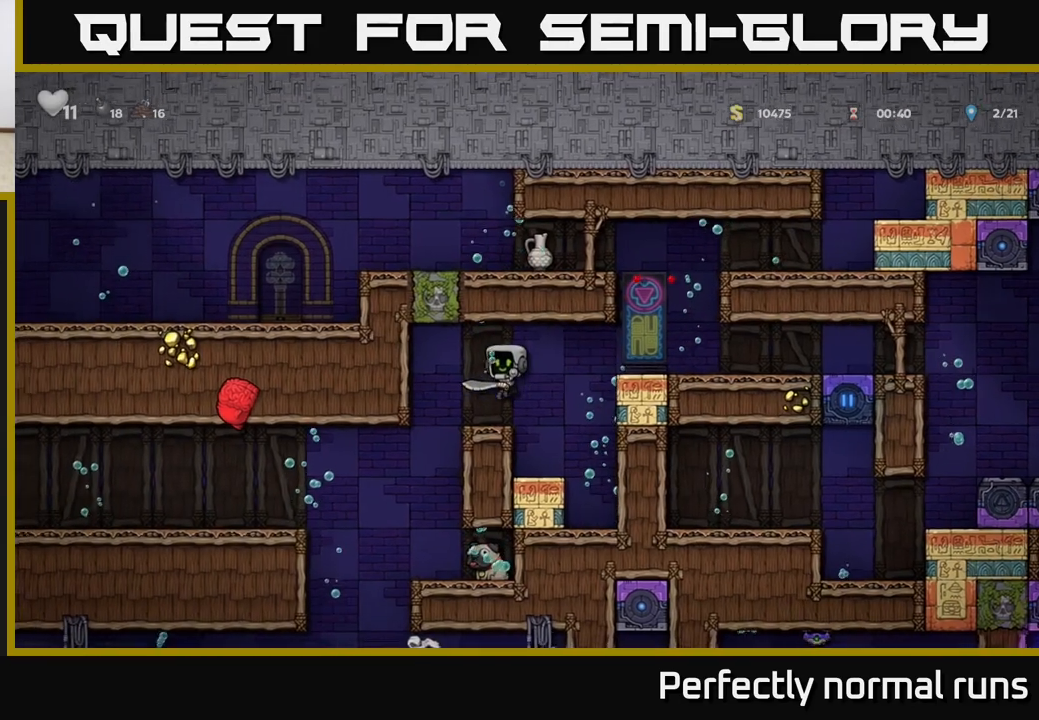
{"buttons": [], "left_stick": "center", "right_stick": "center", "events": [[100, "left_stick", "center"]]}
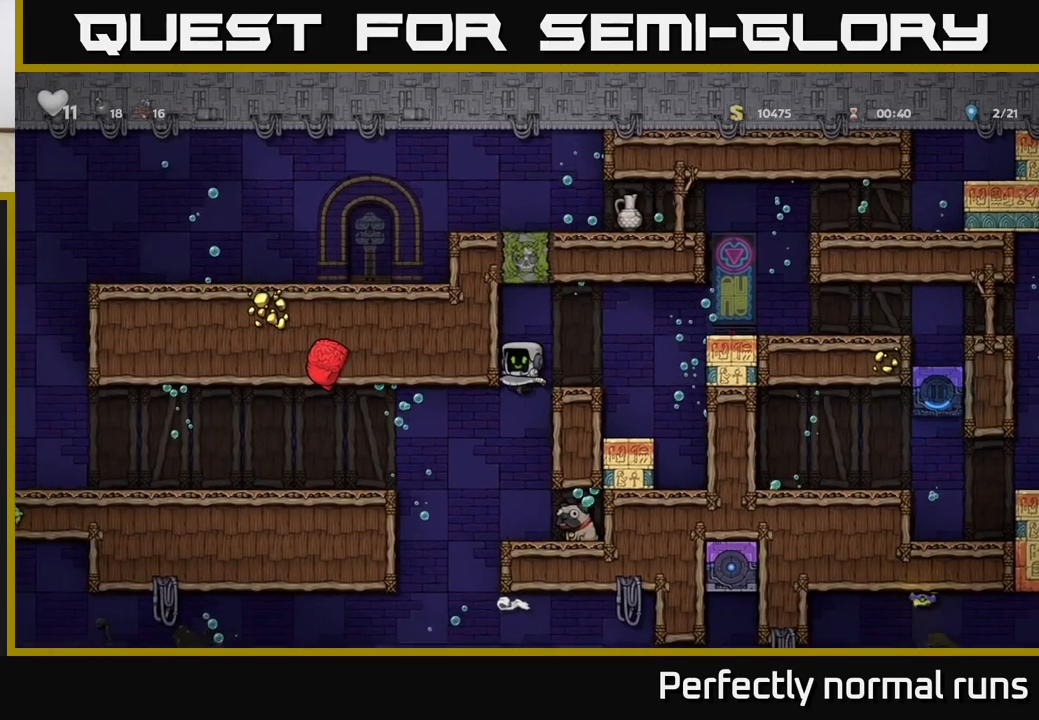
{"buttons": [], "left_stick": "down", "right_stick": "center", "events": [[350, "left_stick", "down"]]}